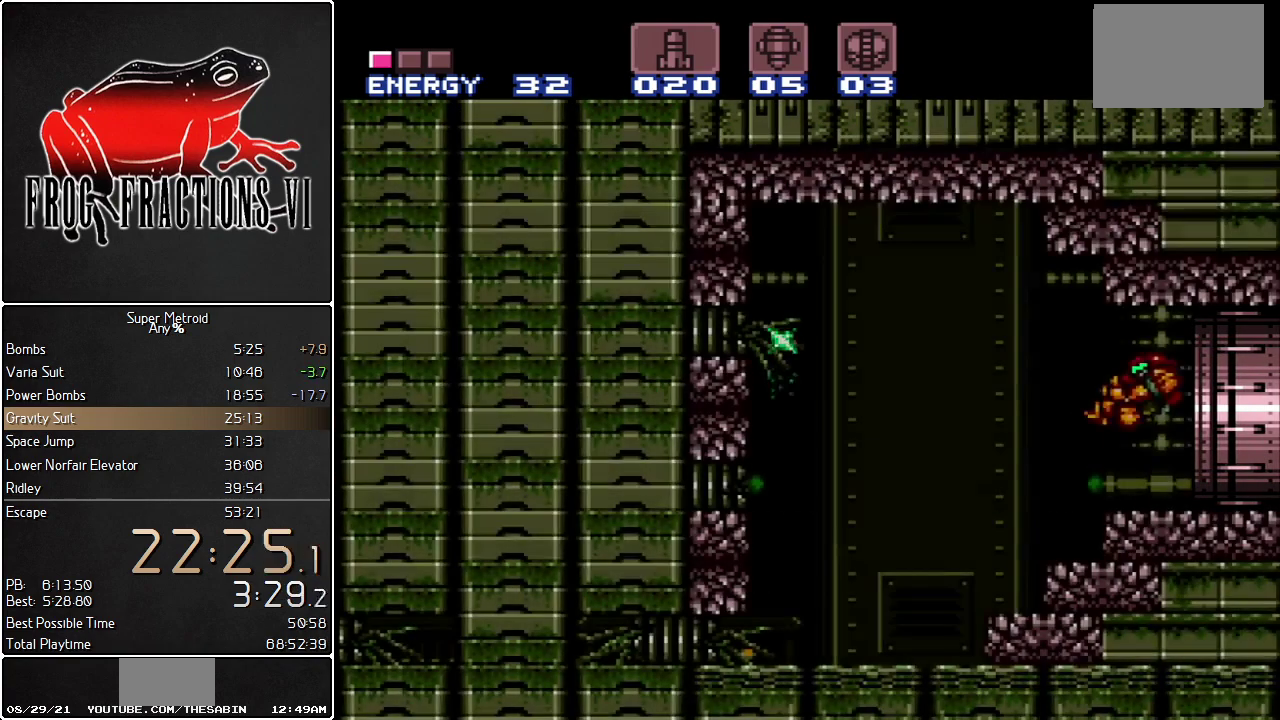
Gameplay with a controller (Nintendo layout); each line is a JSON object with the inputs held at the frame after it. "events" lists button and stick changes between this image and that frame as [ms after this image, input, new state], when the widget could be followed in between. Not read: L3 R3.
{"buttons": ["B", "L1"], "events": [[333, "DPAD_DOWN", "down"], [433, "DPAD_DOWN", "up"]]}
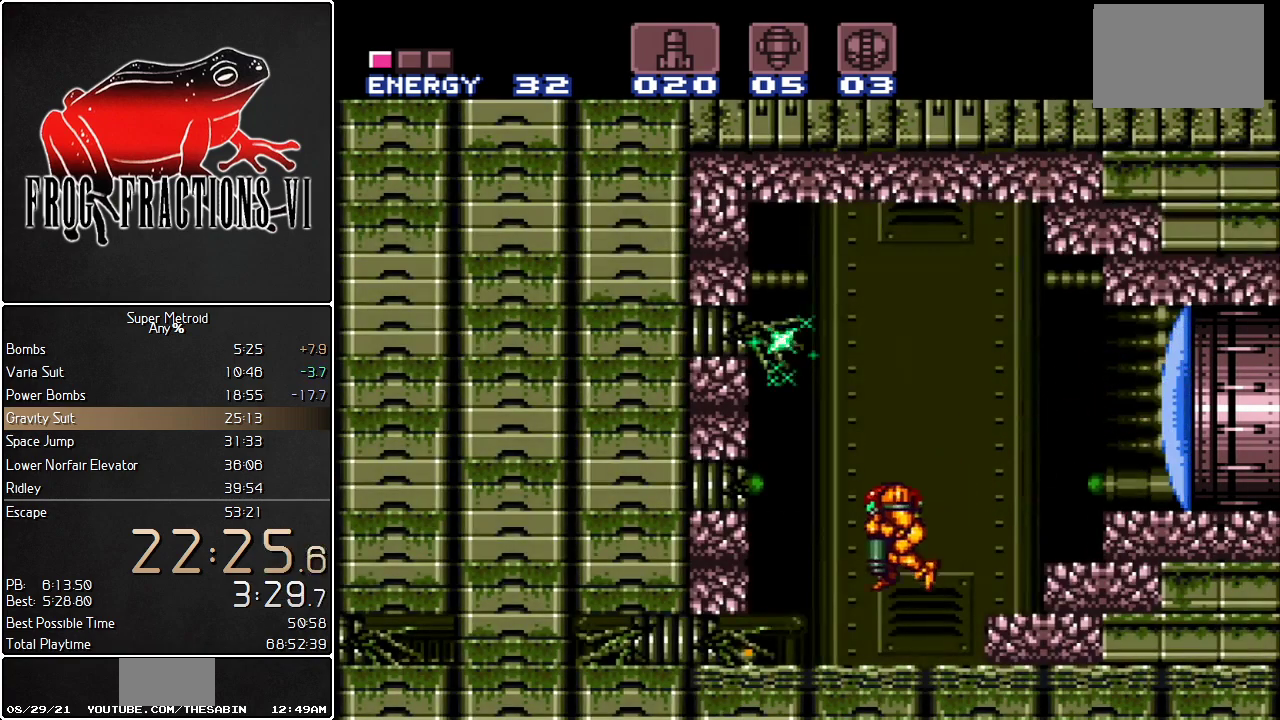
{"buttons": ["Y", "L1", "DPAD_LEFT"], "events": [[150, "DPAD_DOWN", "down"], [250, "B", "up"], [284, "DPAD_DOWN", "up"], [284, "DPAD_LEFT", "down"], [501, "Y", "down"]]}
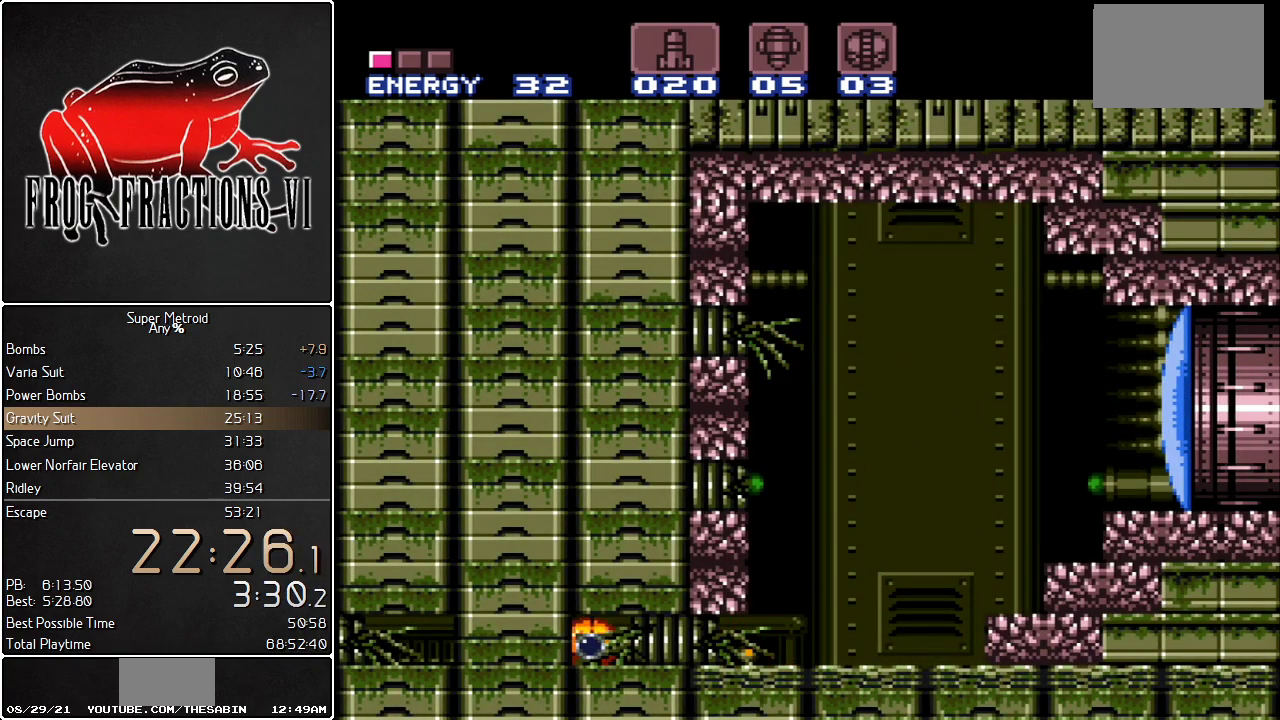
{"buttons": ["L1"], "events": [[66, "DPAD_LEFT", "up"], [116, "Y", "up"]]}
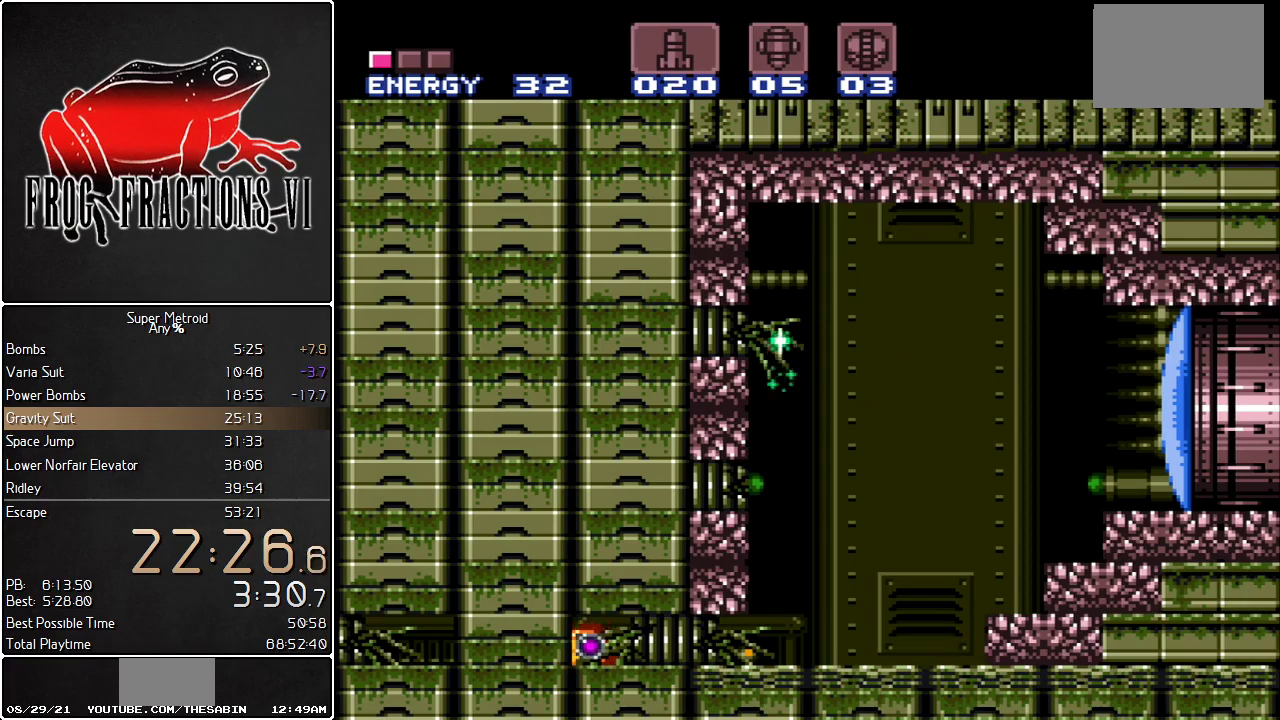
{"buttons": ["L1", "DPAD_LEFT"], "events": [[67, "DPAD_LEFT", "down"]]}
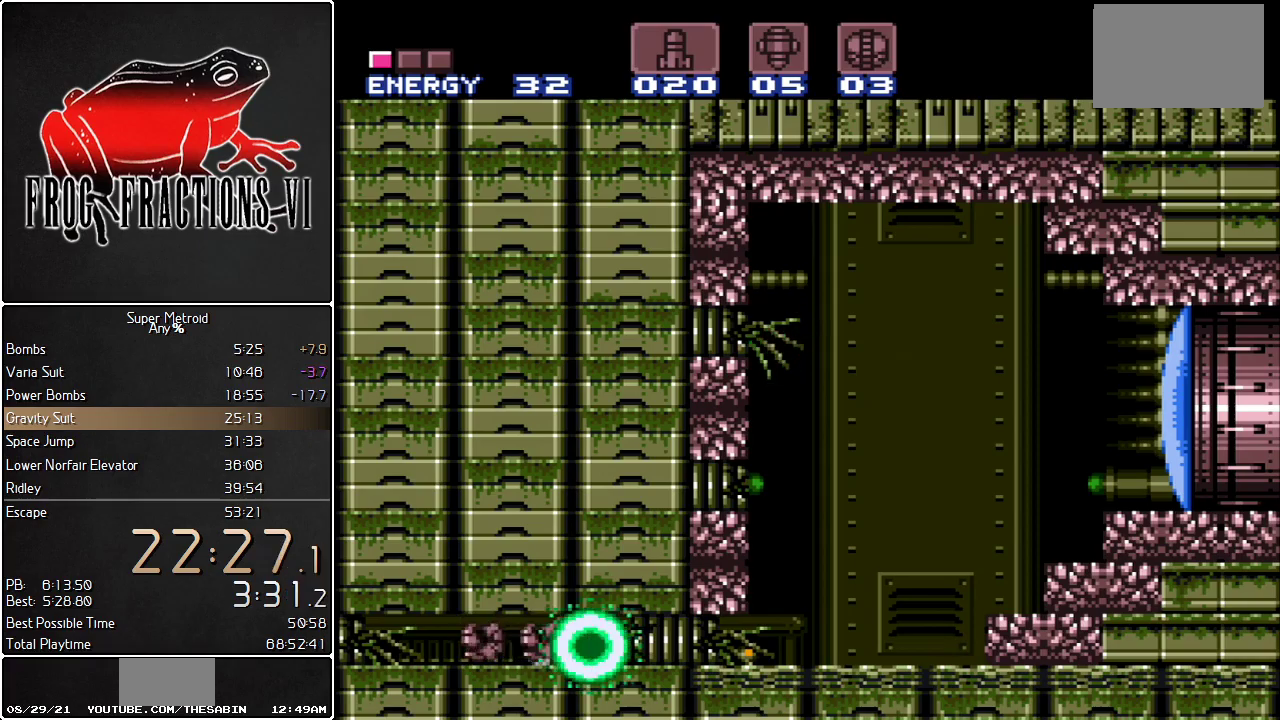
{"buttons": ["L1", "DPAD_LEFT"], "events": []}
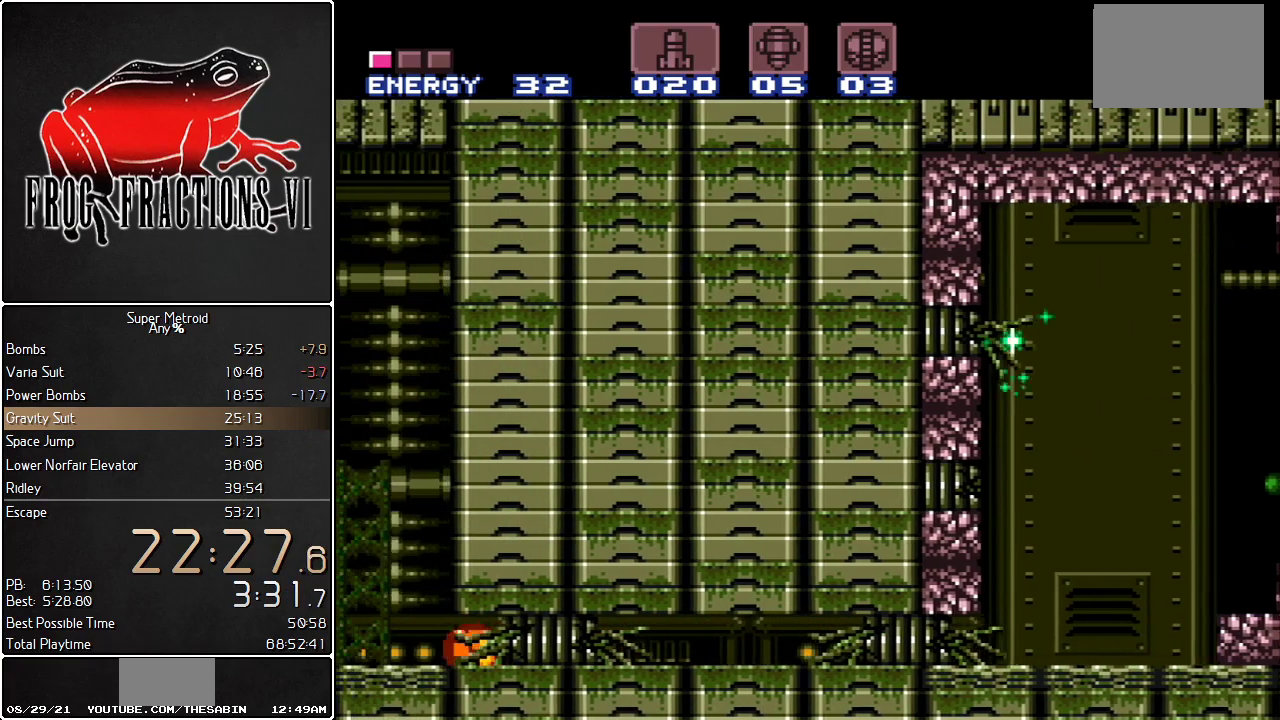
{"buttons": ["B", "L1", "DPAD_LEFT"], "events": [[100, "DPAD_UP", "down"], [184, "DPAD_UP", "up"], [384, "DPAD_UP", "down"], [434, "B", "down"], [434, "DPAD_UP", "up"]]}
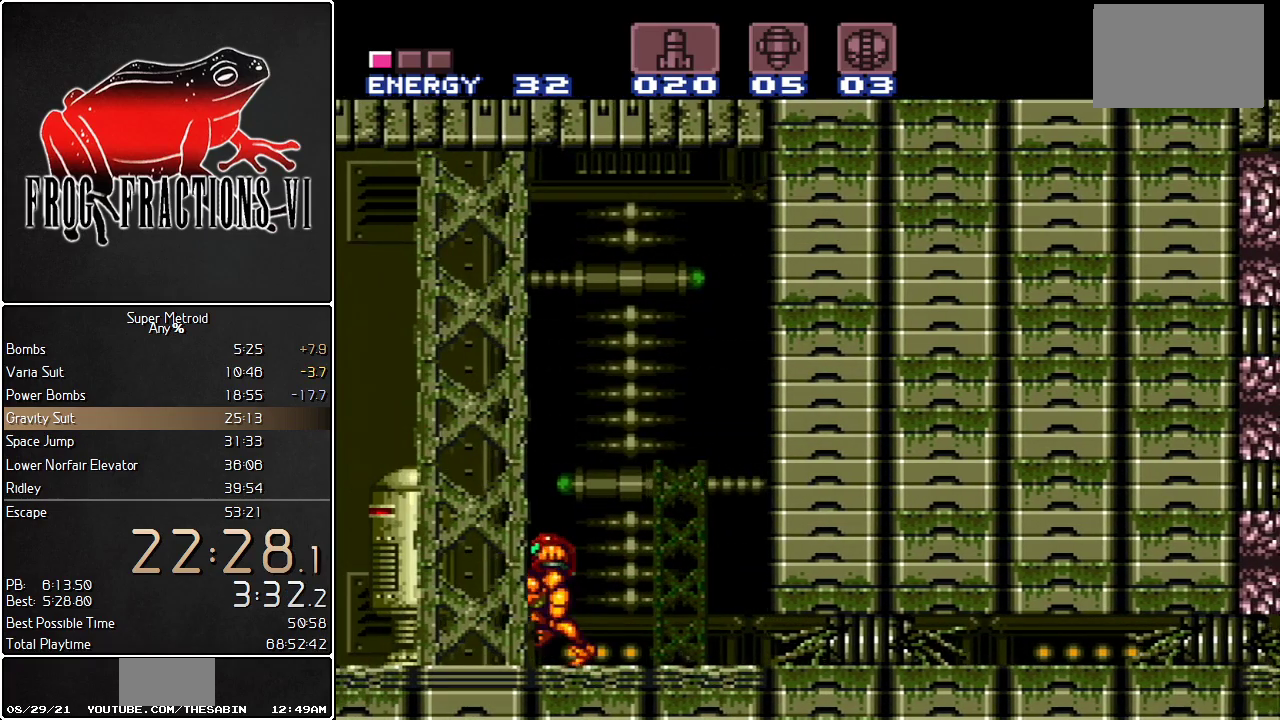
{"buttons": ["B", "L1", "DPAD_LEFT"], "events": [[250, "B", "up"], [317, "B", "down"]]}
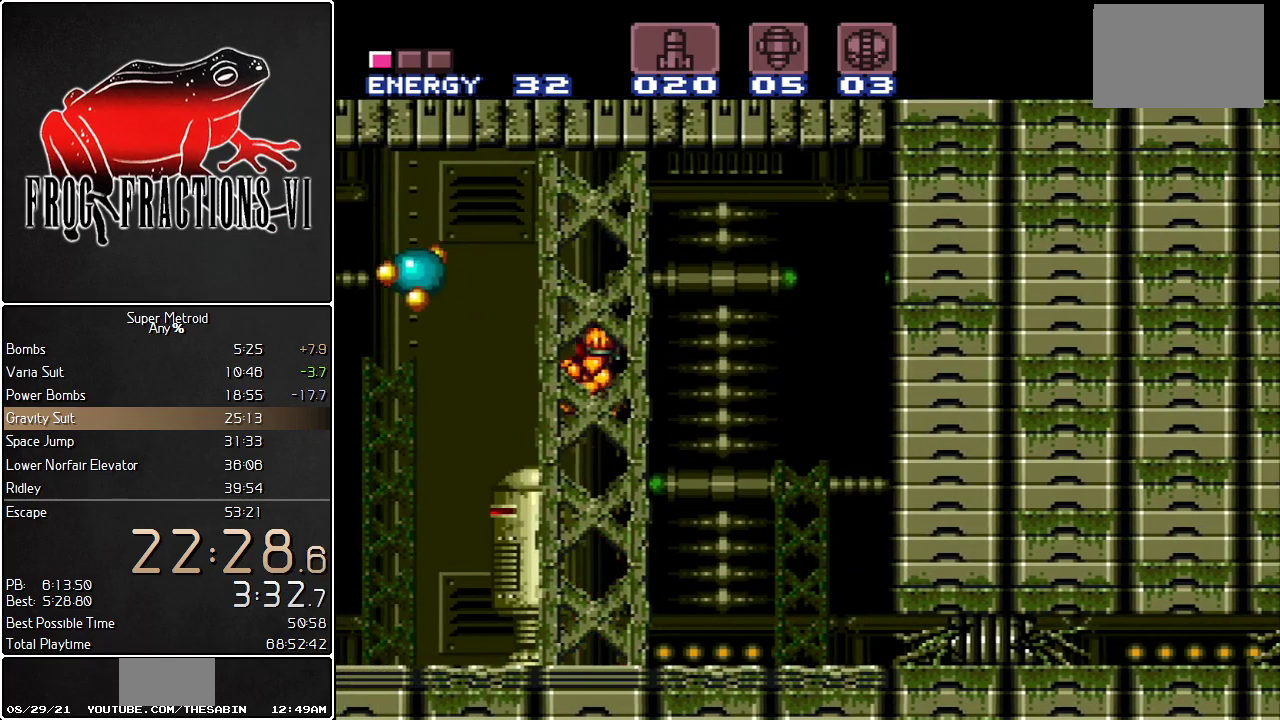
{"buttons": ["L1", "DPAD_DOWN", "DPAD_LEFT"], "events": [[67, "B", "up"], [317, "DPAD_DOWN", "down"]]}
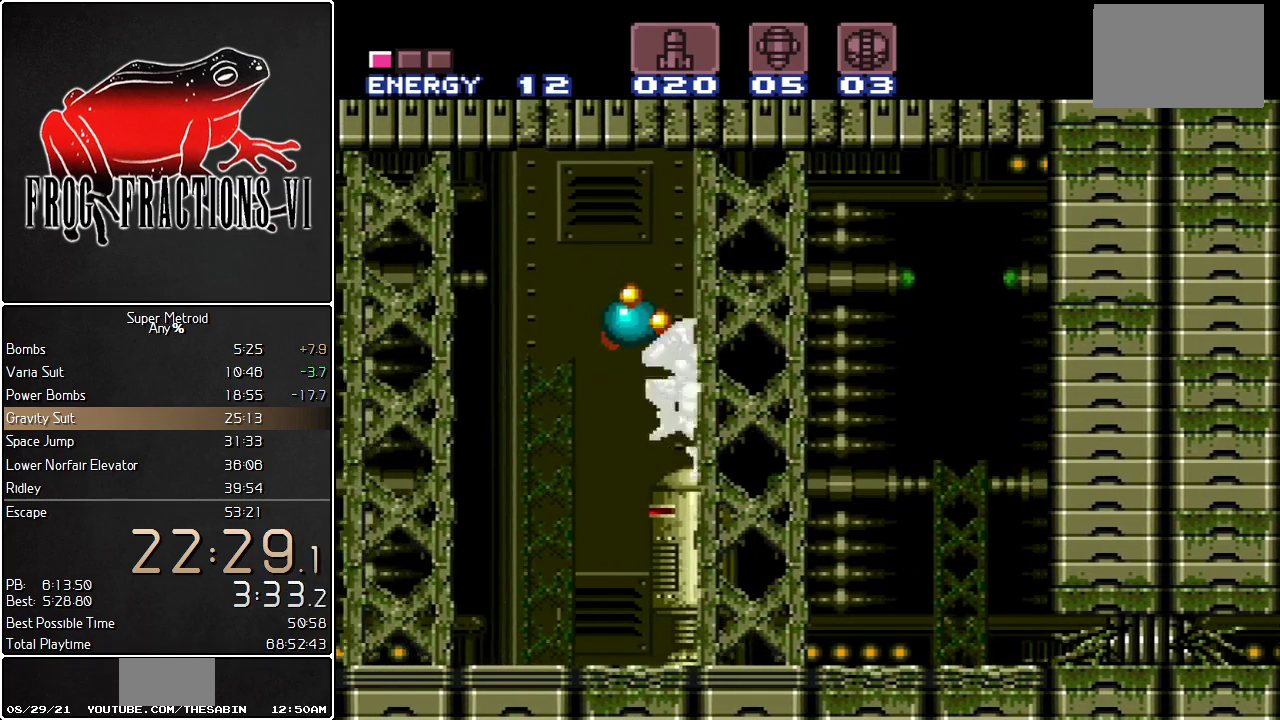
{"buttons": ["L1", "DPAD_LEFT"], "events": [[200, "DPAD_DOWN", "up"]]}
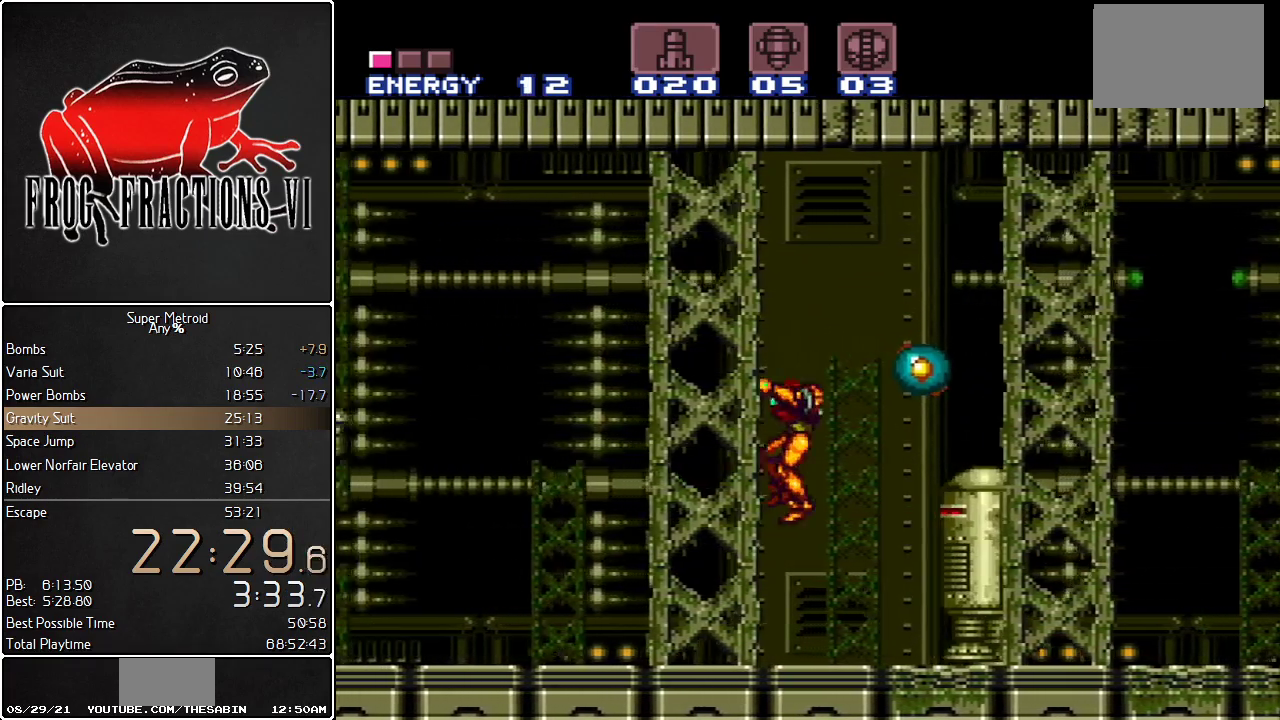
{"buttons": ["L1", "DPAD_LEFT"], "events": [[84, "R1", "down"], [234, "Y", "down"], [367, "Y", "up"], [384, "R1", "up"]]}
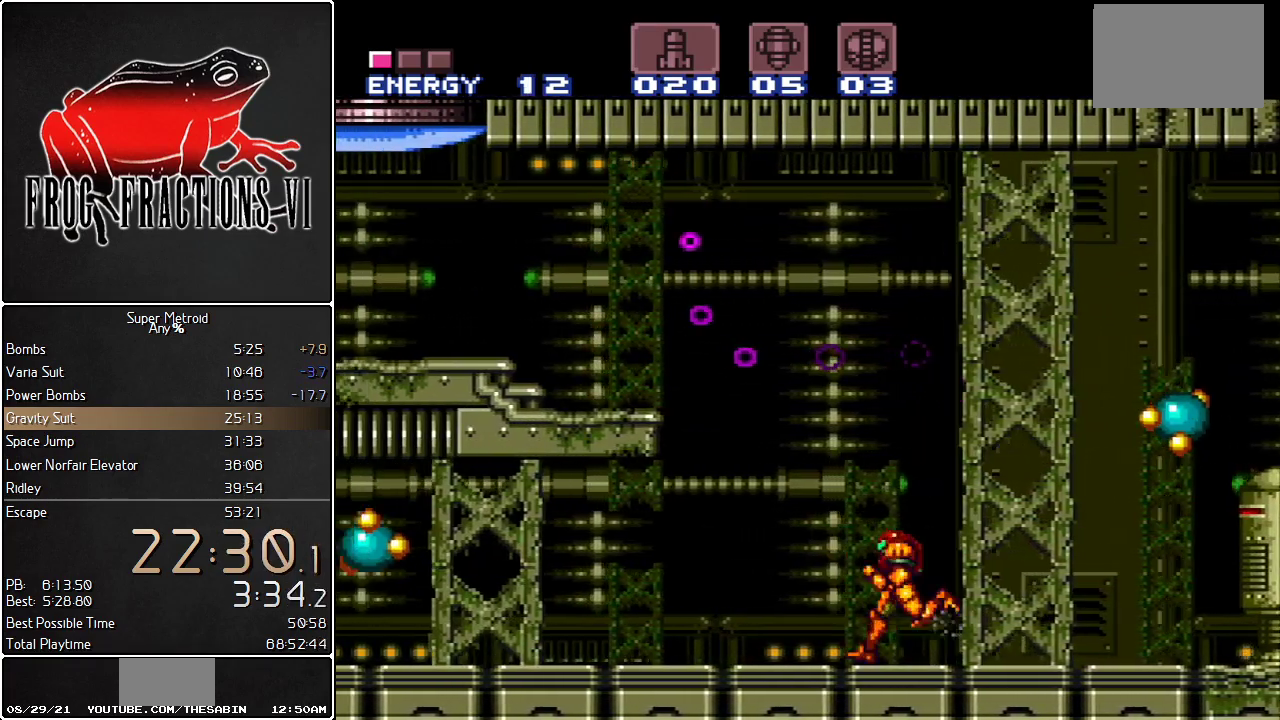
{"buttons": ["L1", "DPAD_LEFT"], "events": [[83, "B", "down"], [333, "B", "up"]]}
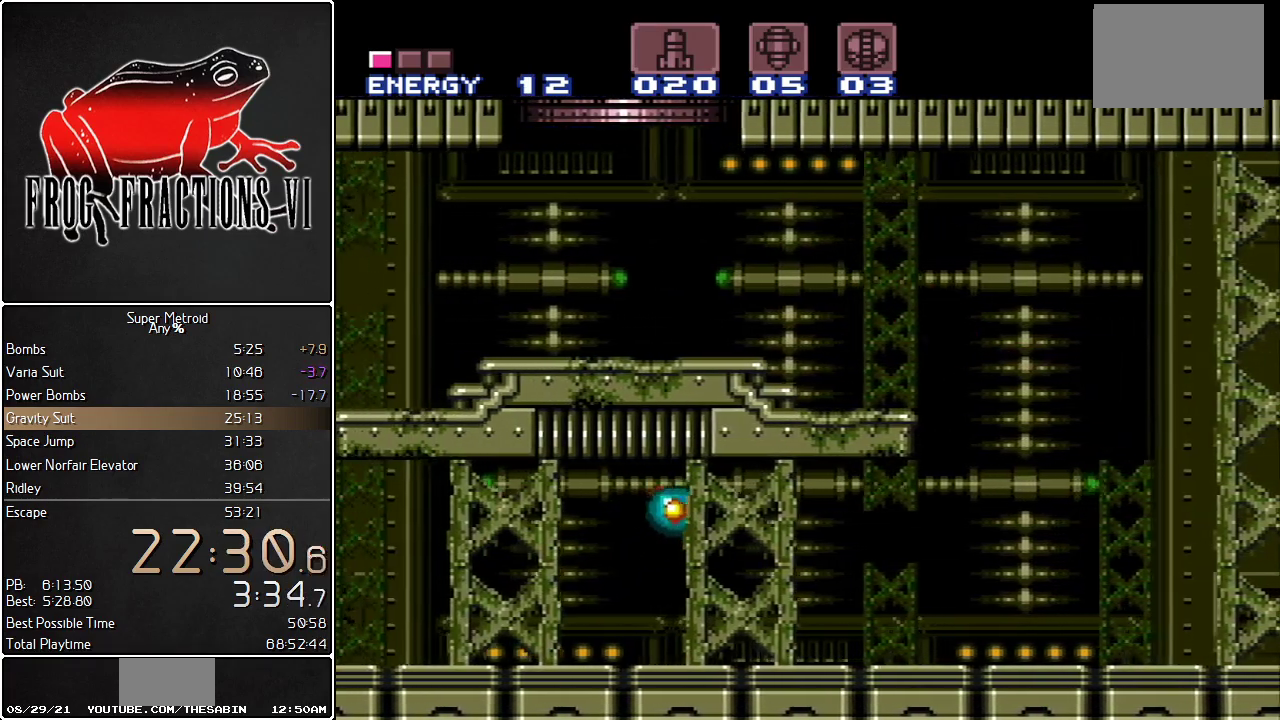
{"buttons": ["B", "L1", "DPAD_LEFT"], "events": [[501, "B", "down"]]}
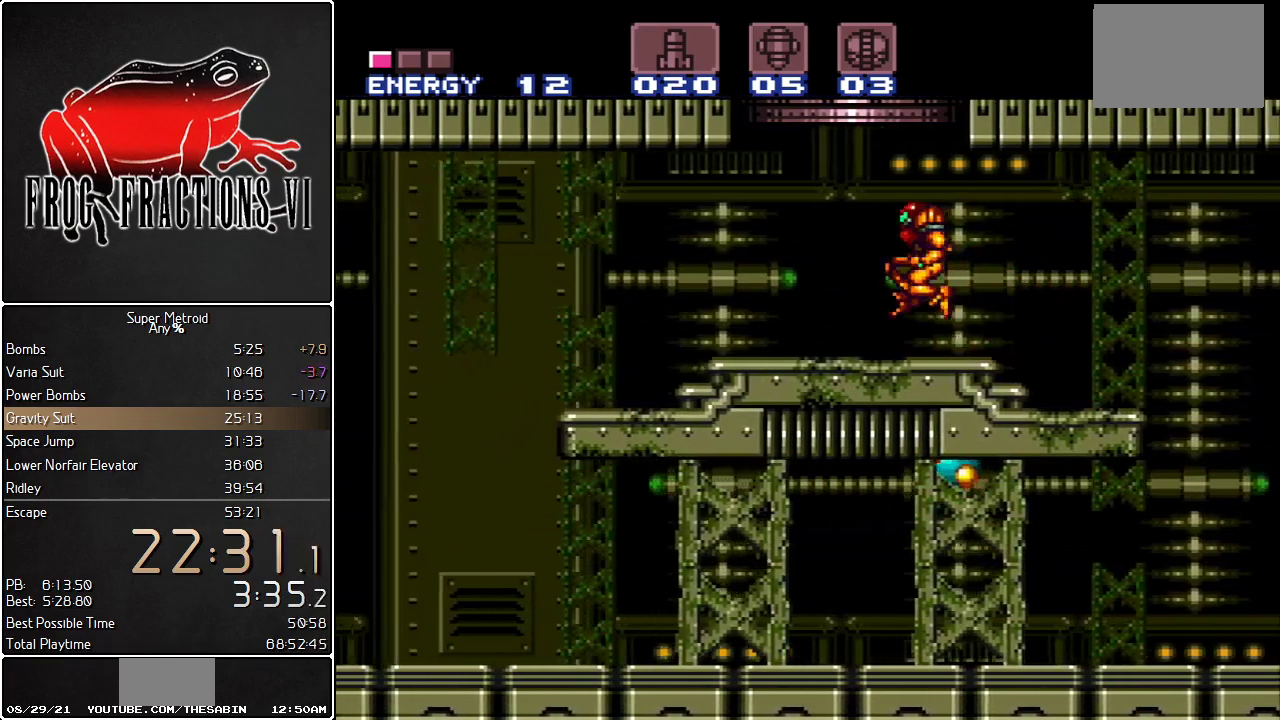
{"buttons": ["B", "L1"], "events": [[33, "DPAD_LEFT", "up"], [150, "DPAD_RIGHT", "down"], [434, "DPAD_RIGHT", "up"]]}
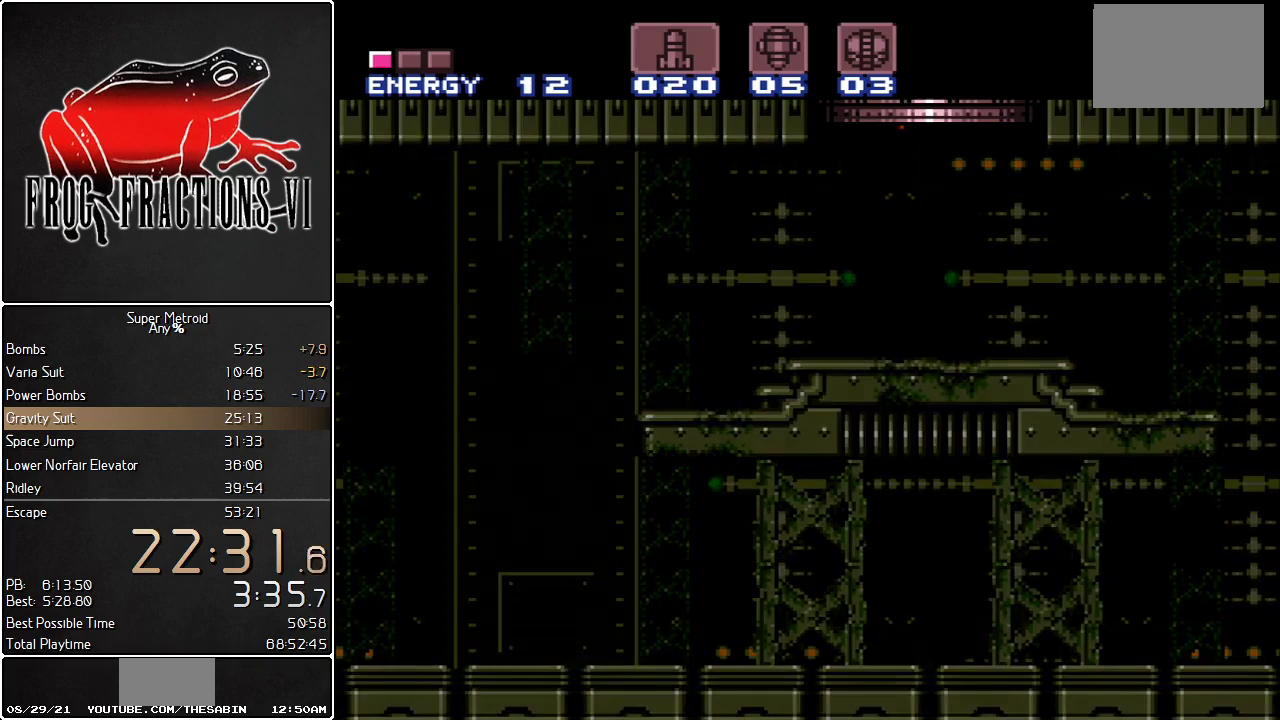
{"buttons": ["L1"], "events": [[34, "B", "up"]]}
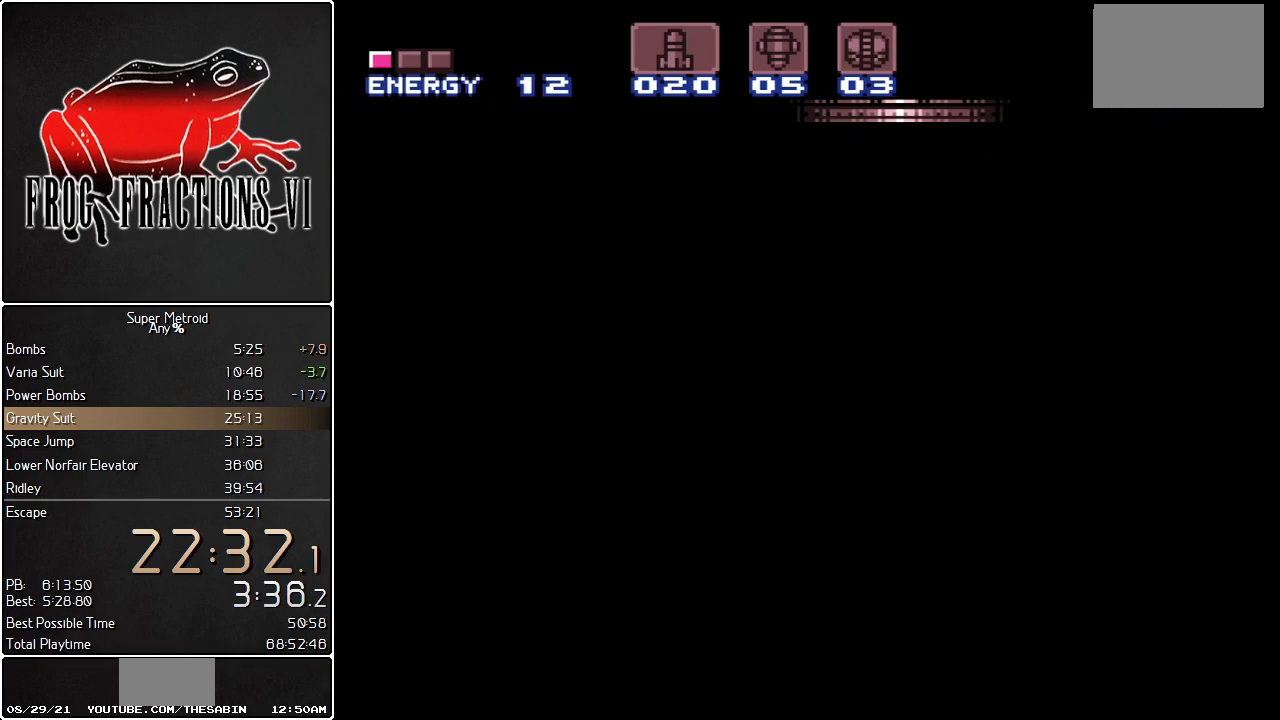
{"buttons": ["L1"], "events": []}
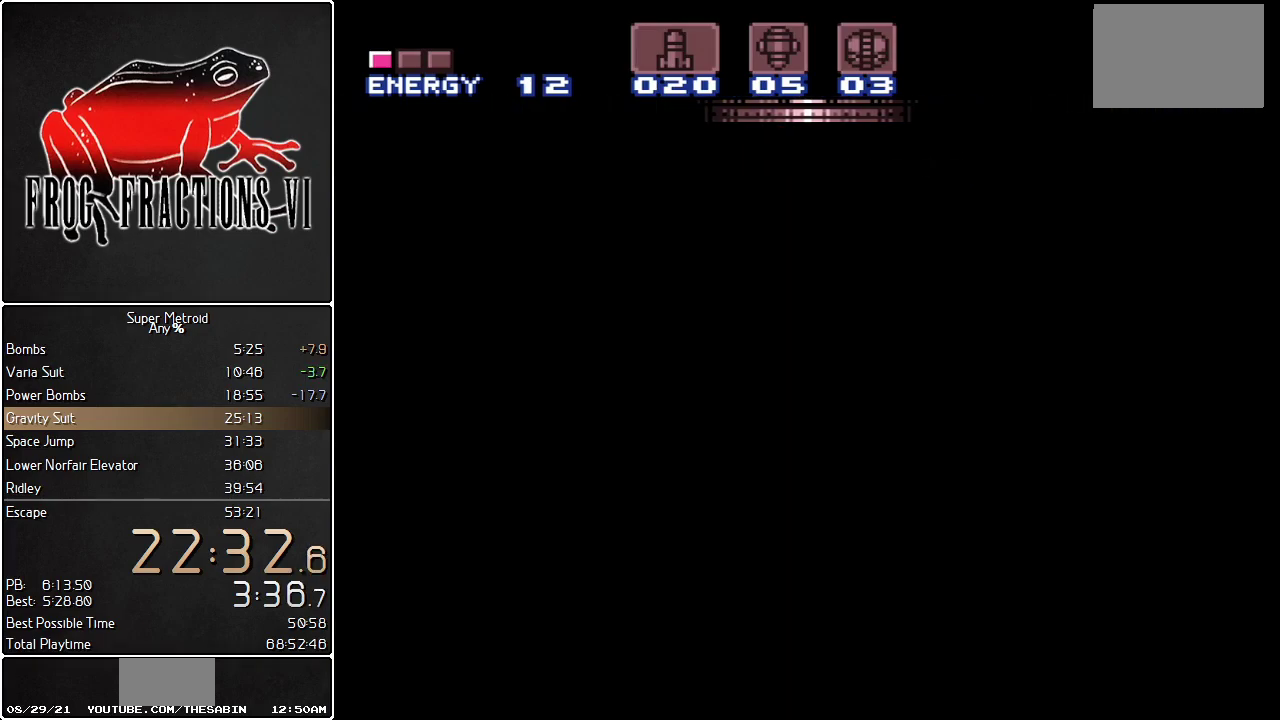
{"buttons": ["L1"], "events": []}
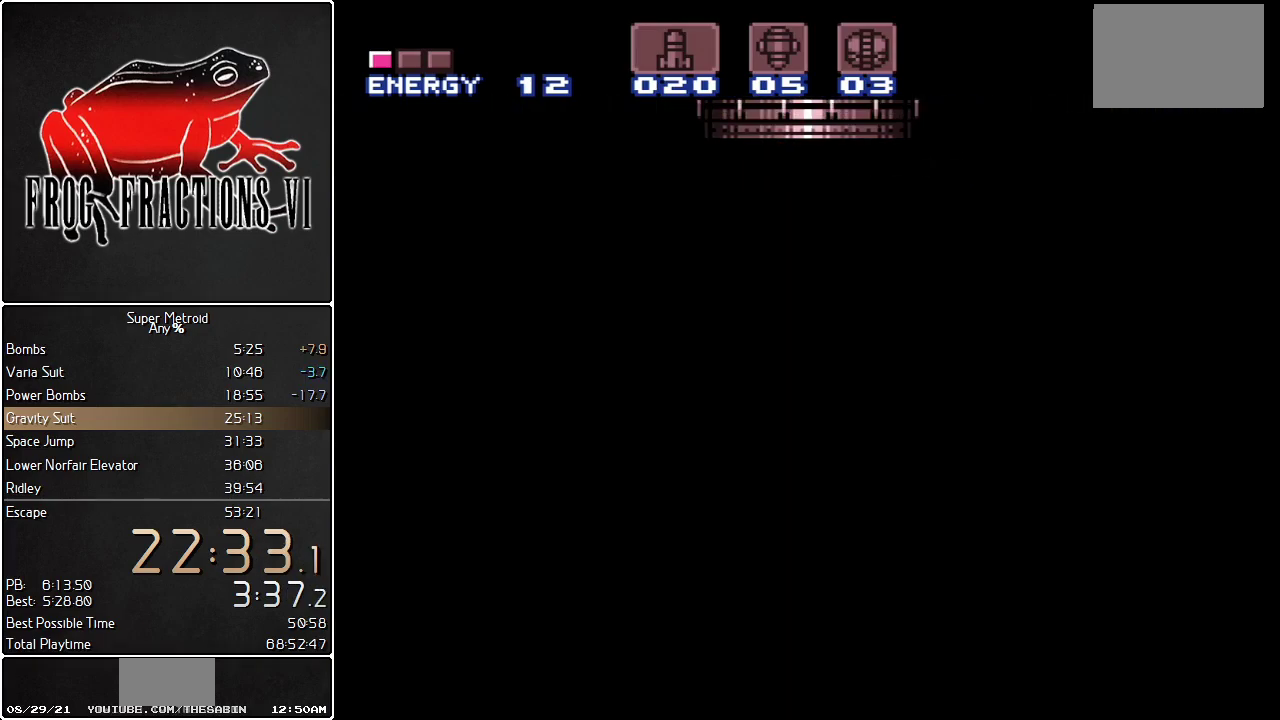
{"buttons": ["L1"], "events": []}
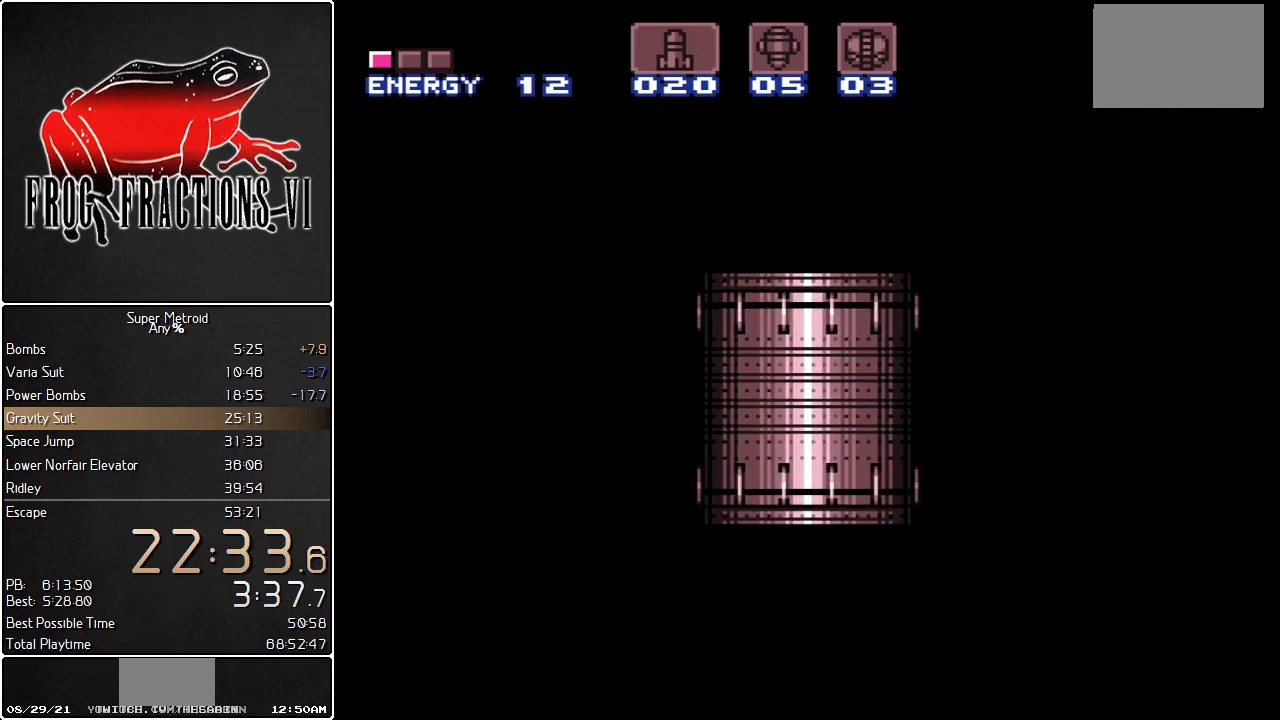
{"buttons": ["B", "L1"], "events": [[184, "B", "down"]]}
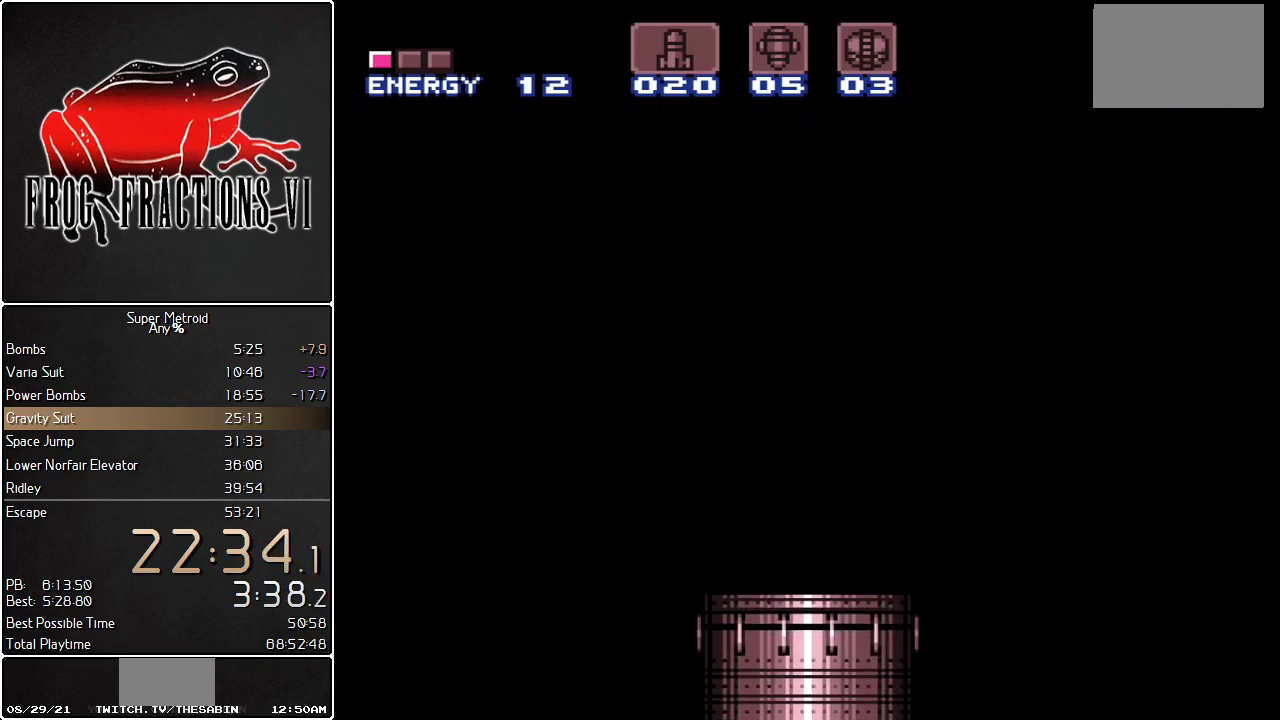
{"buttons": ["B", "L1"], "events": []}
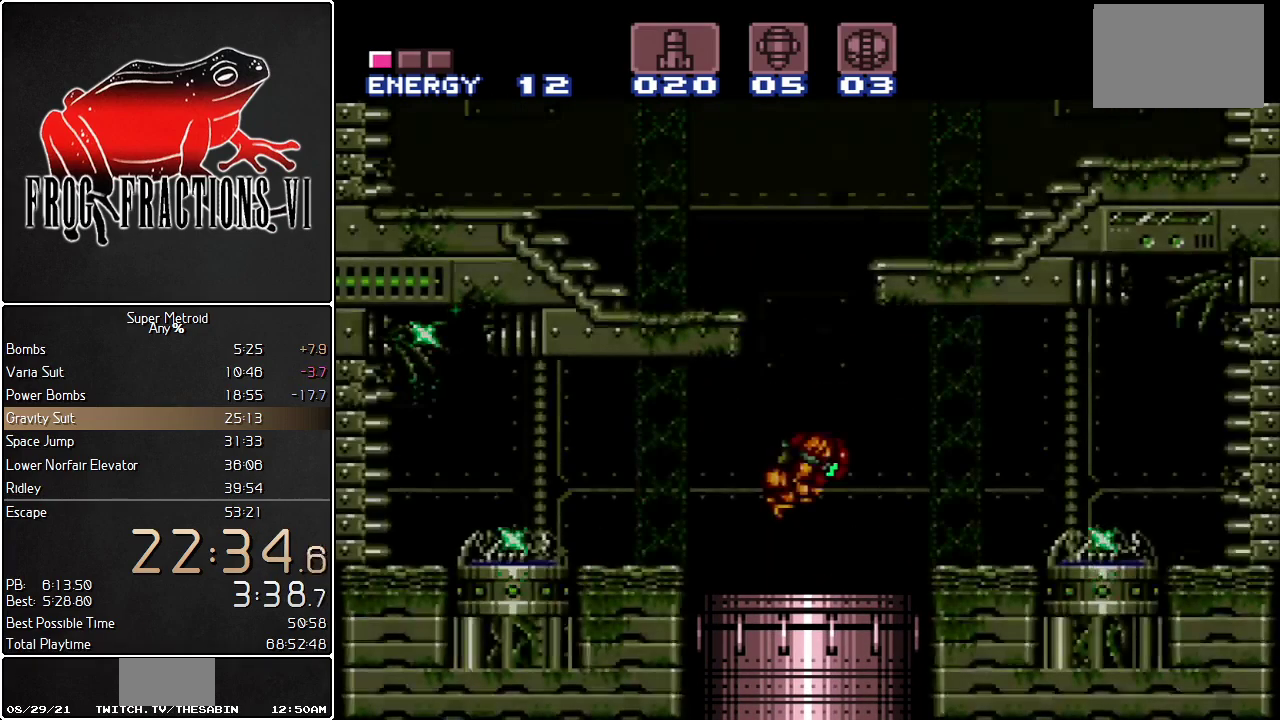
{"buttons": ["B", "L1", "DPAD_RIGHT"], "events": [[334, "DPAD_RIGHT", "down"]]}
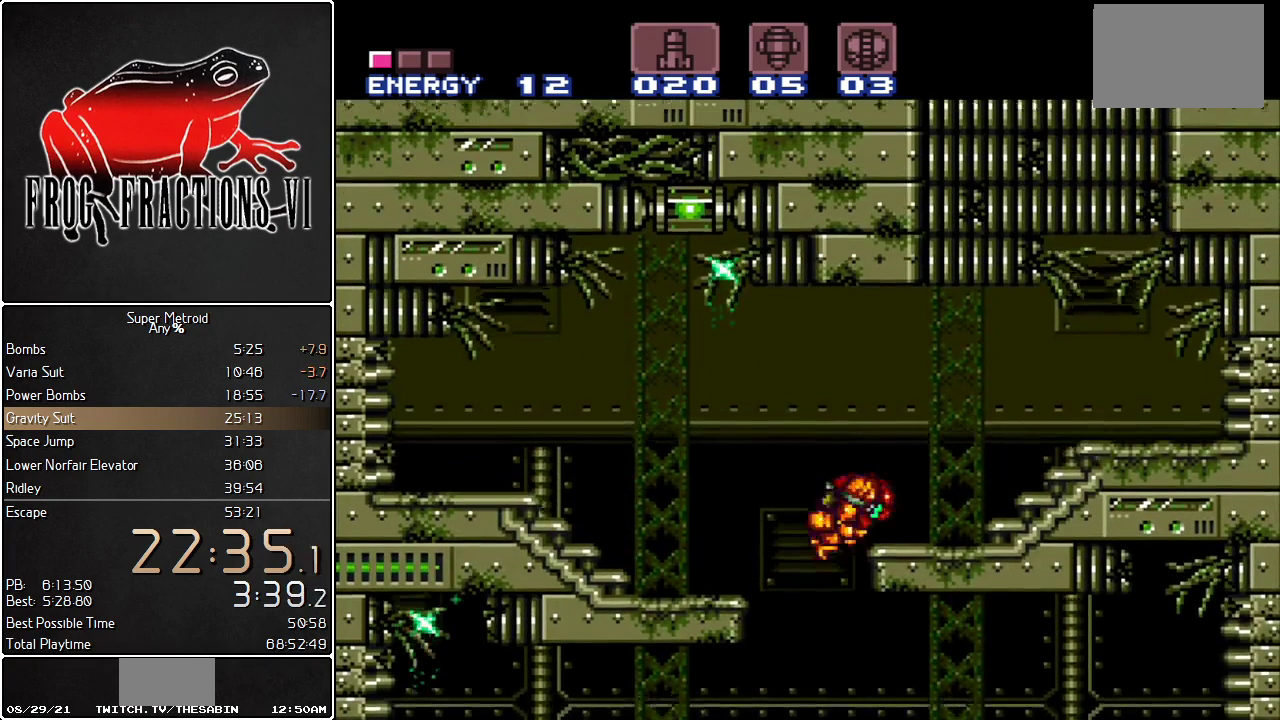
{"buttons": ["L1", "R1", "DPAD_UP"], "events": [[133, "B", "up"], [150, "R1", "down"], [217, "Y", "down"], [350, "Y", "up"], [467, "DPAD_UP", "down"], [500, "DPAD_RIGHT", "up"]]}
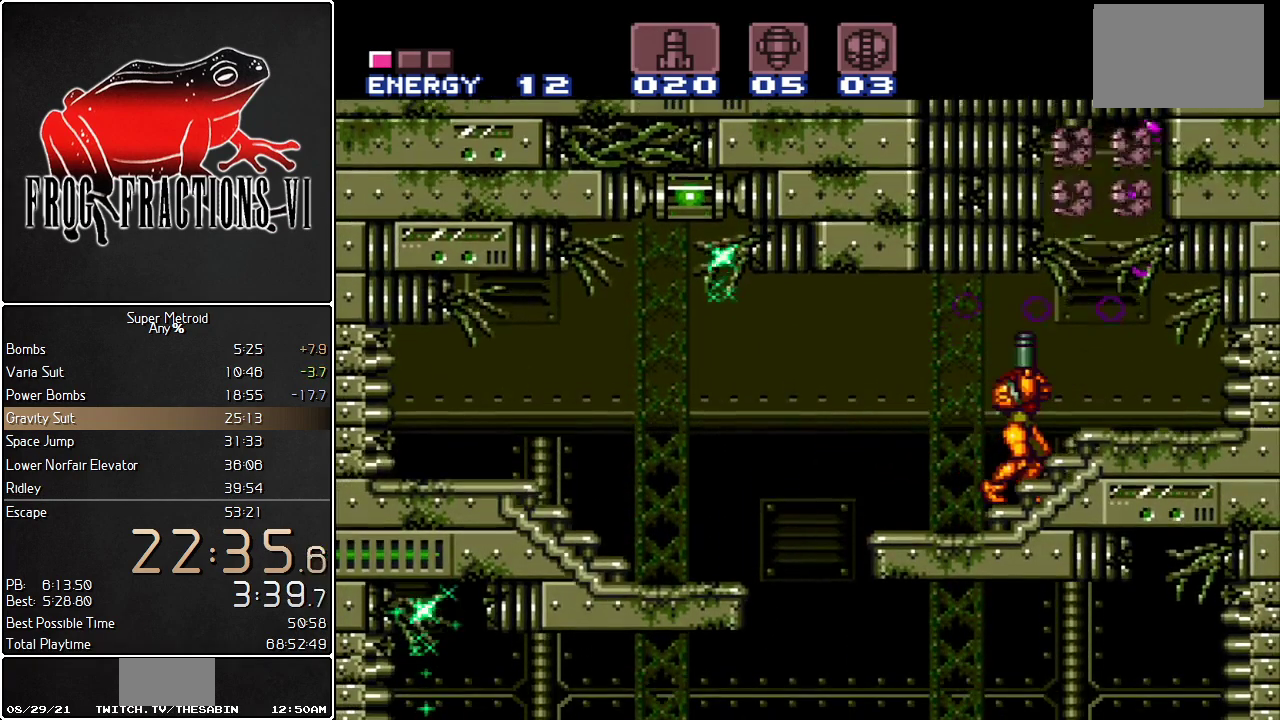
{"buttons": ["B", "L1", "DPAD_LEFT"], "events": [[34, "Y", "down"], [117, "Y", "up"], [151, "DPAD_RIGHT", "down"], [151, "DPAD_UP", "up"], [151, "R1", "up"], [317, "B", "down"], [317, "DPAD_RIGHT", "up"], [351, "DPAD_LEFT", "down"]]}
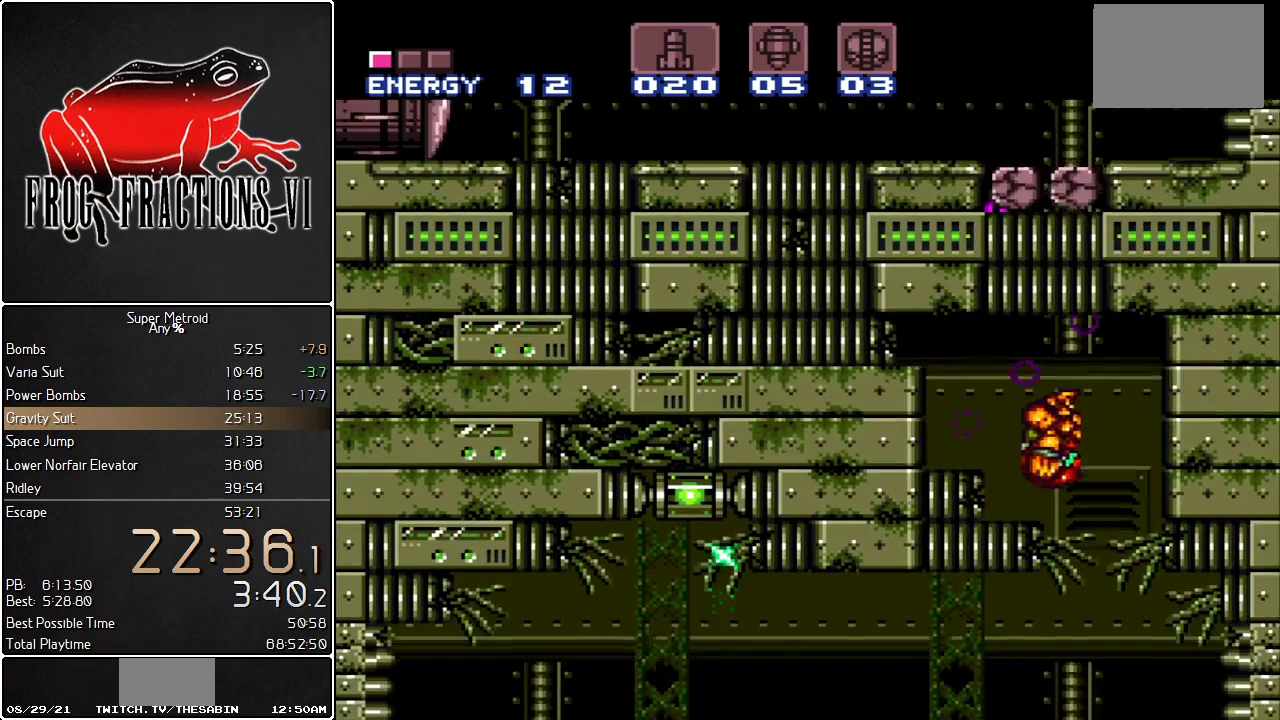
{"buttons": ["L1", "DPAD_LEFT"], "events": [[217, "Y", "down"], [250, "B", "up"], [350, "Y", "up"]]}
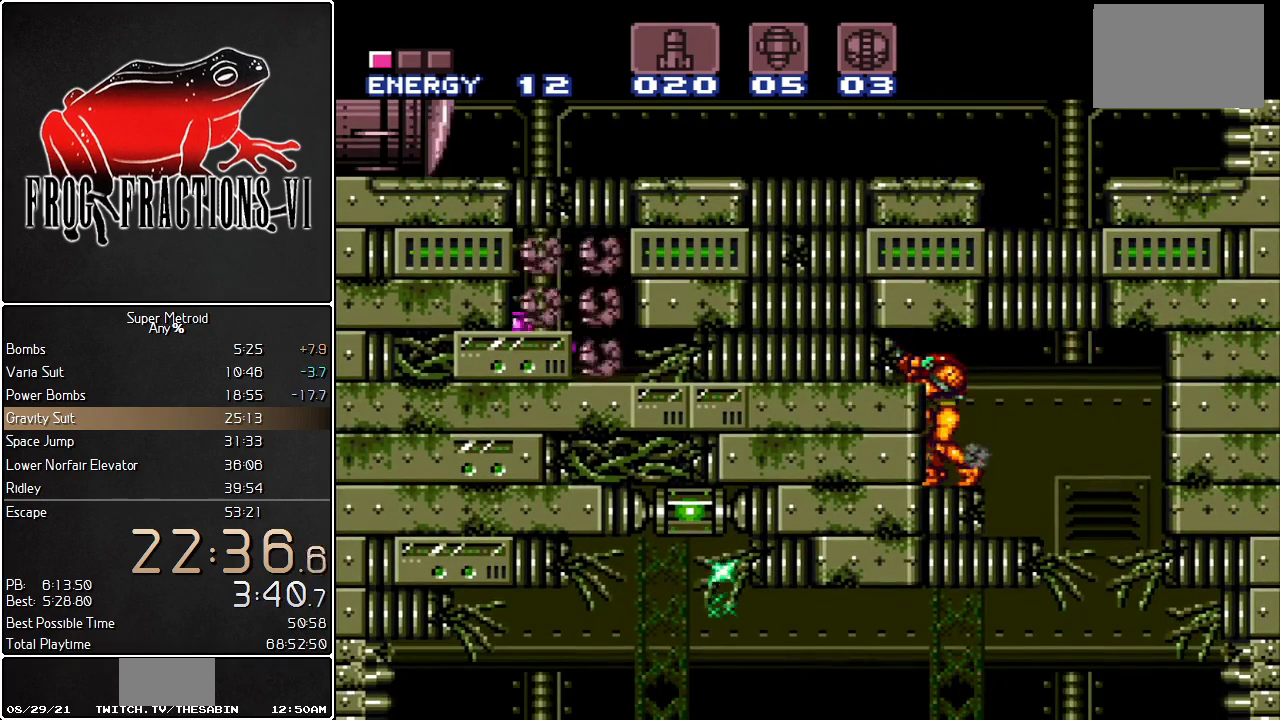
{"buttons": ["L1", "DPAD_DOWN"], "events": [[67, "R1", "down"], [84, "DPAD_LEFT", "up"], [151, "Y", "down"], [284, "DPAD_DOWN", "down"], [284, "Y", "up"], [317, "R1", "up"]]}
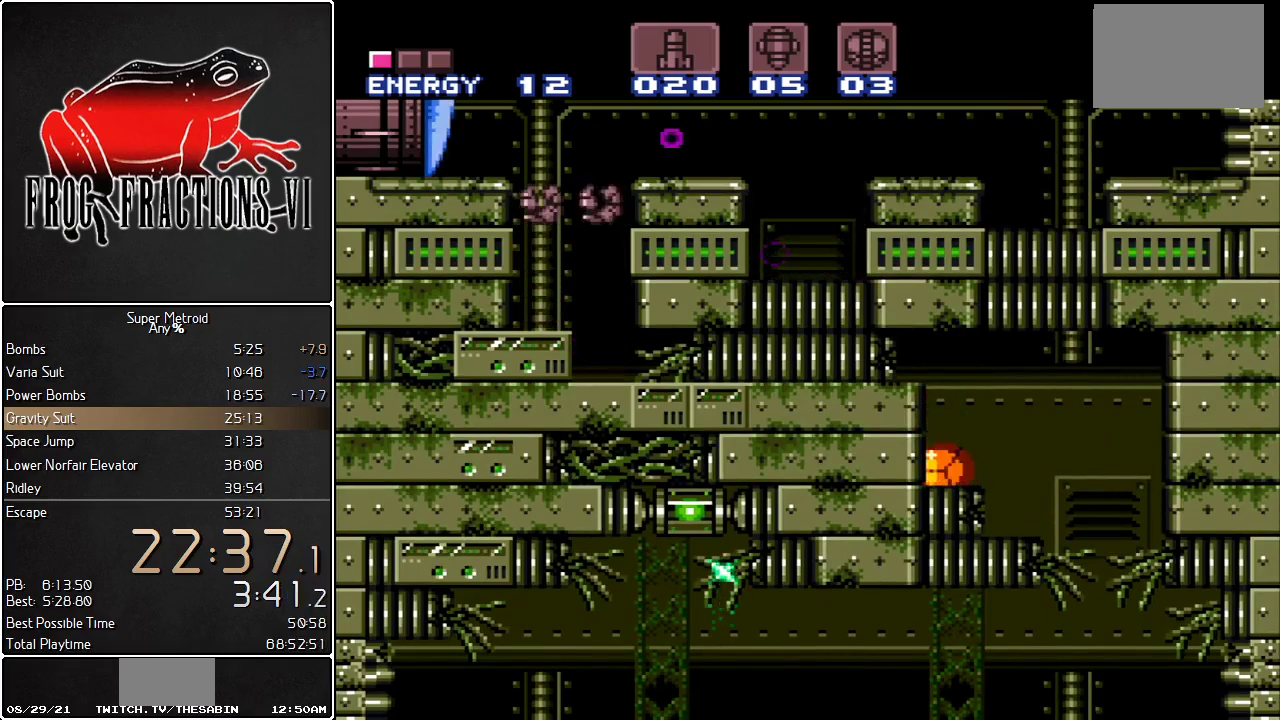
{"buttons": ["L1", "DPAD_LEFT"], "events": [[33, "DPAD_DOWN", "up"], [100, "DPAD_LEFT", "down"], [100, "Y", "down"], [183, "Y", "up"]]}
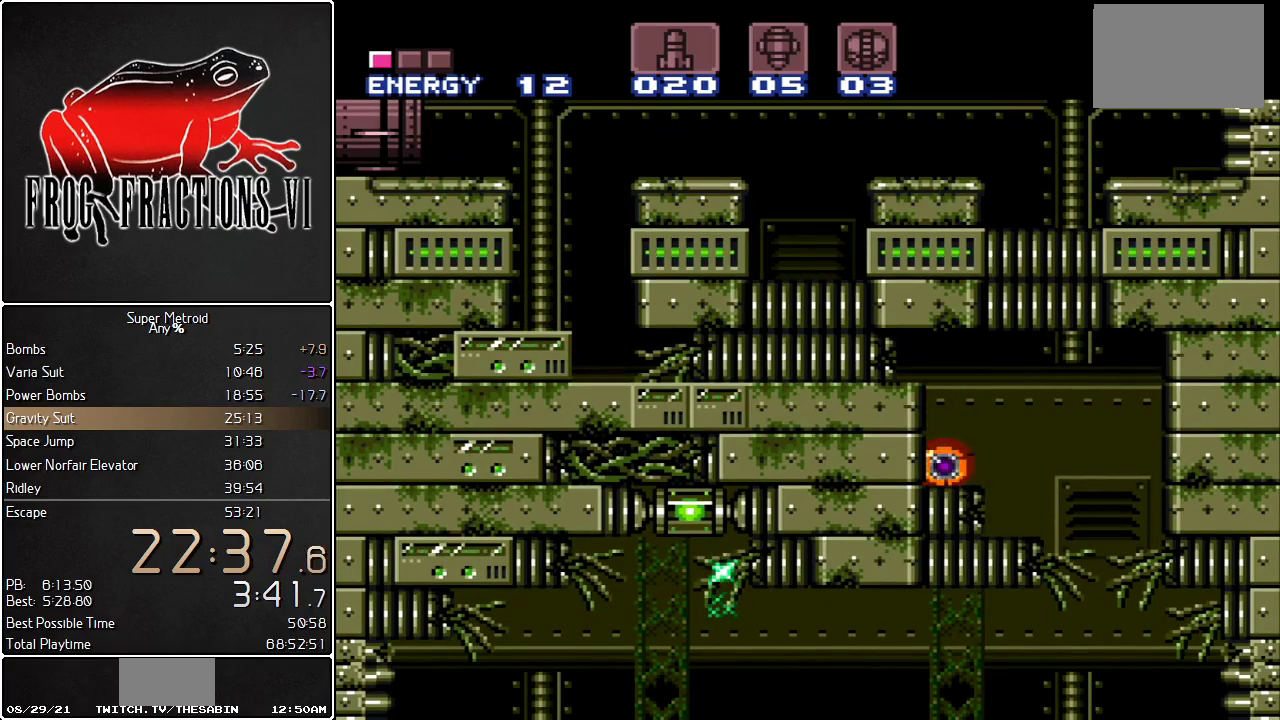
{"buttons": ["L1", "DPAD_LEFT"], "events": []}
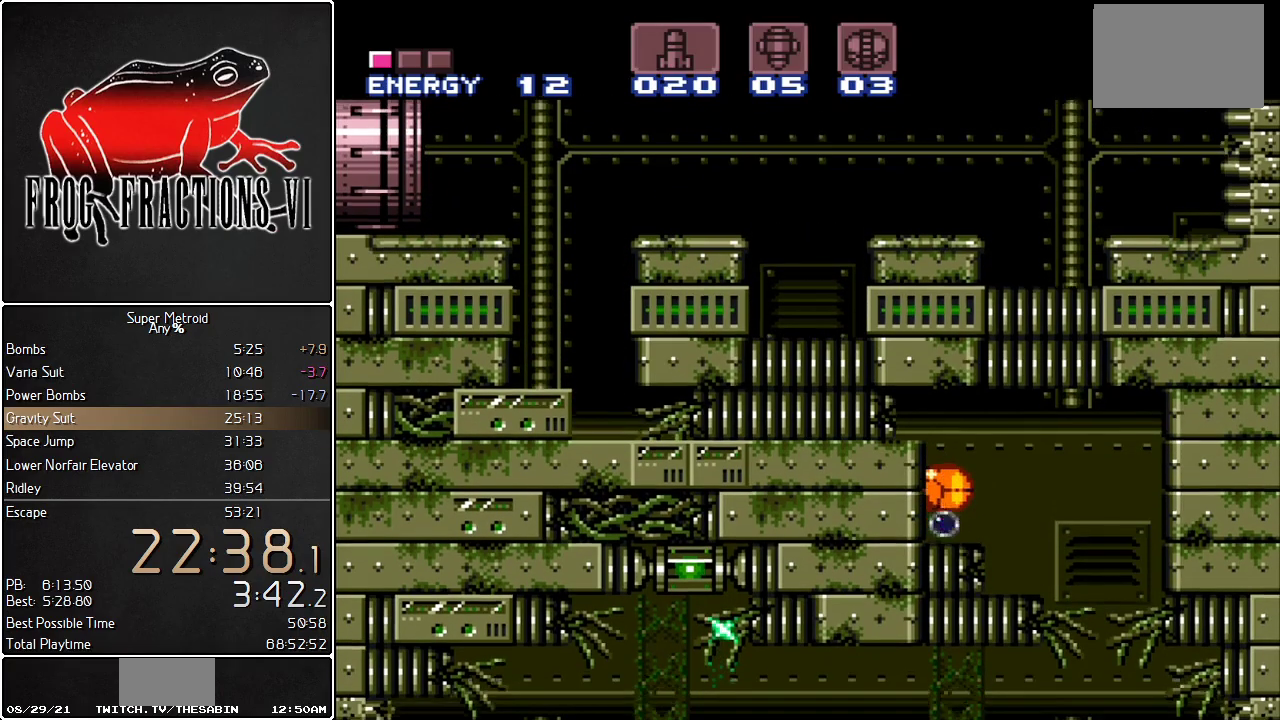
{"buttons": ["L1", "DPAD_LEFT"], "events": []}
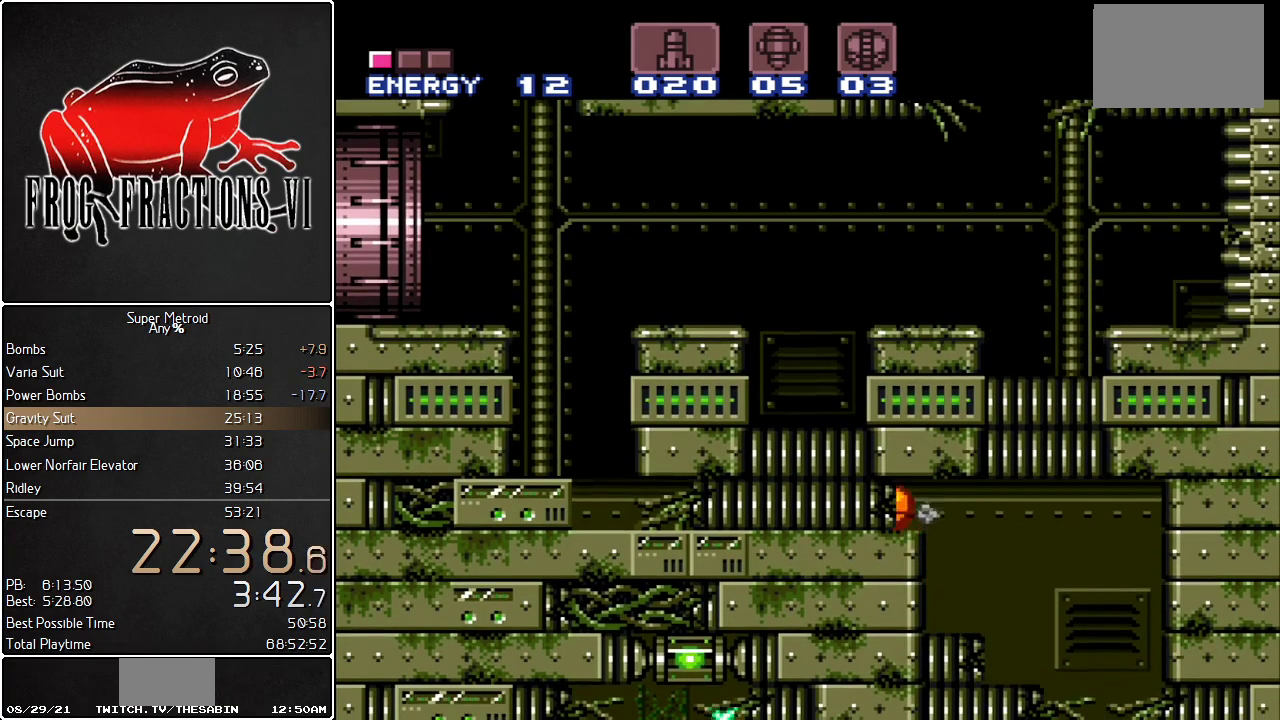
{"buttons": ["L1", "DPAD_UP", "DPAD_LEFT"], "events": [[501, "DPAD_UP", "down"]]}